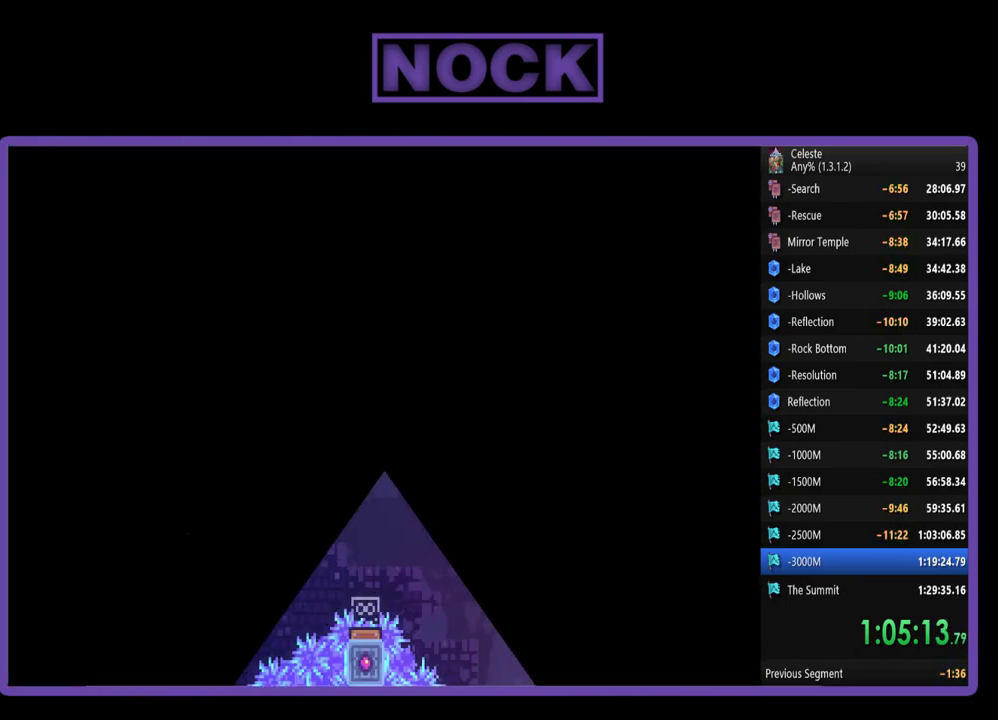
Gameplay with a controller (PlayStation layout); each line is a JSON object with the inputs held at the frame after it. "events" lists button and stick changes between this image and that frame as [ms after this image, input, new state], when the widget could be followed in between. Not read: R3 right_stick.
{"buttons": ["R2"], "left_stick": "center", "events": [[483, "R2", "down"]]}
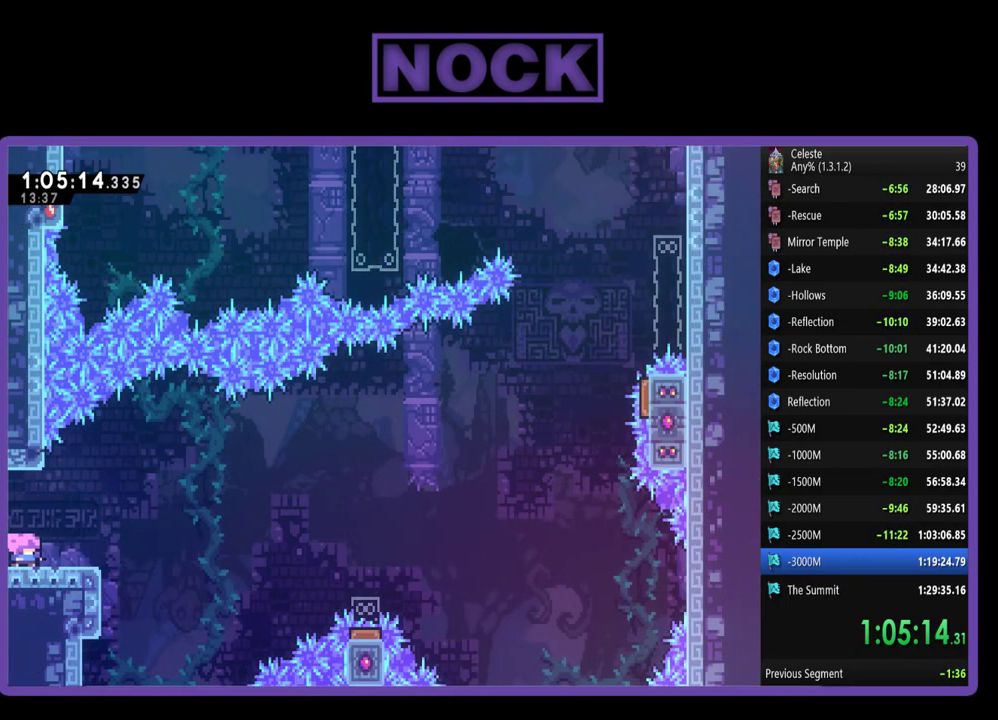
{"buttons": ["CROSS", "R2", "DPAD_RIGHT"], "left_stick": "center", "events": [[50, "DPAD_RIGHT", "down"], [417, "CROSS", "down"]]}
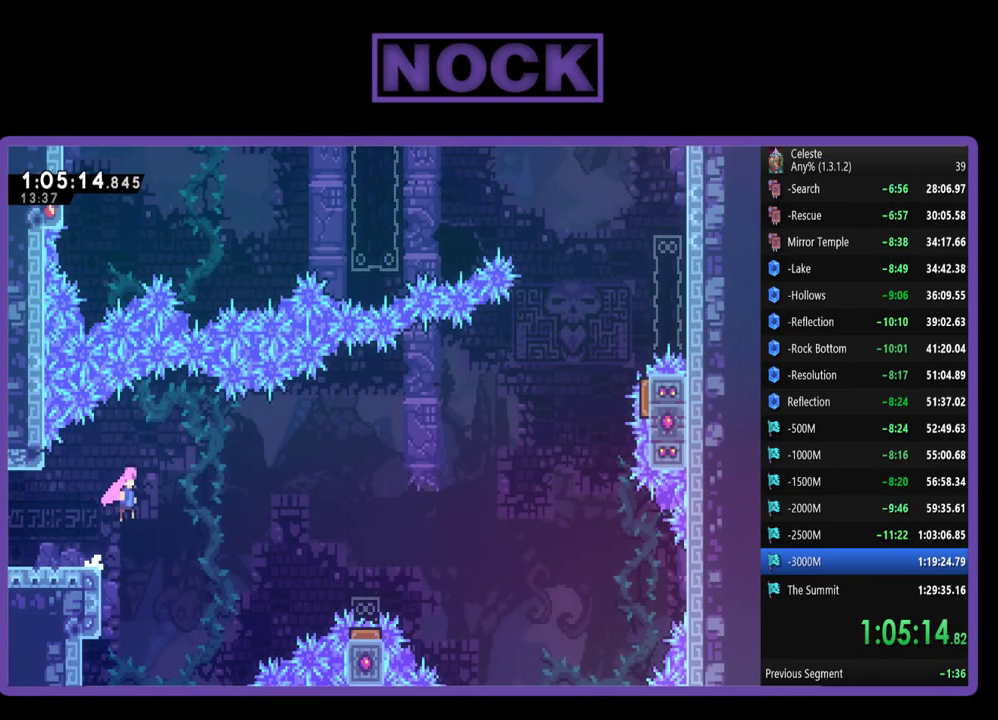
{"buttons": ["CIRCLE", "R2", "DPAD_UP", "DPAD_RIGHT"], "left_stick": "center", "events": [[17, "CROSS", "up"], [283, "DPAD_UP", "down"], [483, "CIRCLE", "down"]]}
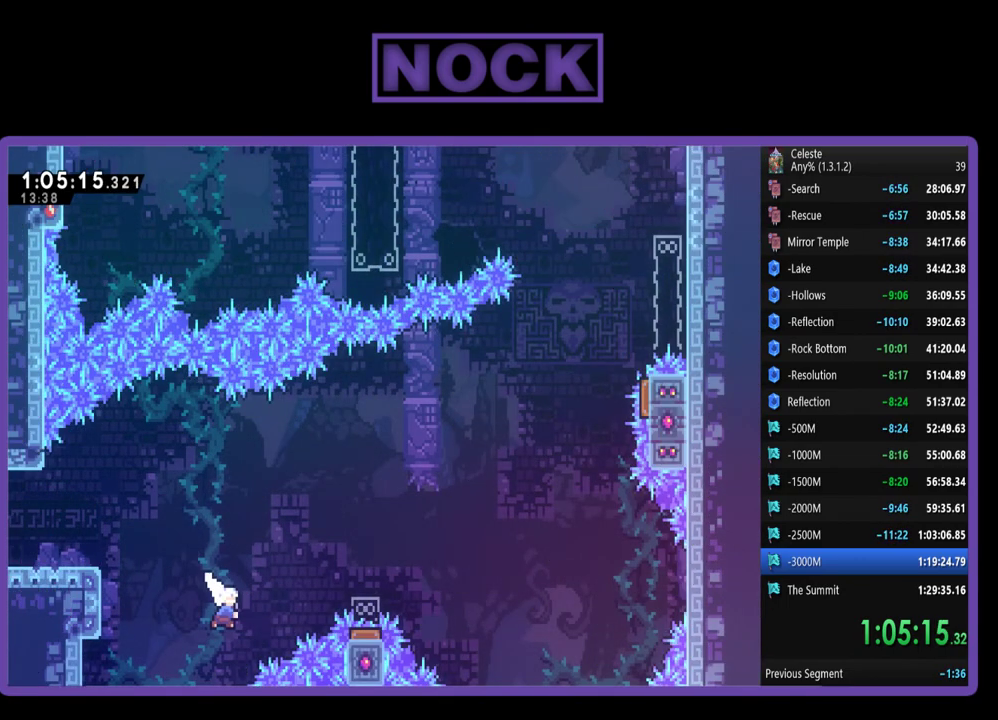
{"buttons": ["R2", "DPAD_RIGHT"], "left_stick": "center", "events": [[50, "DPAD_UP", "up"], [150, "CIRCLE", "up"]]}
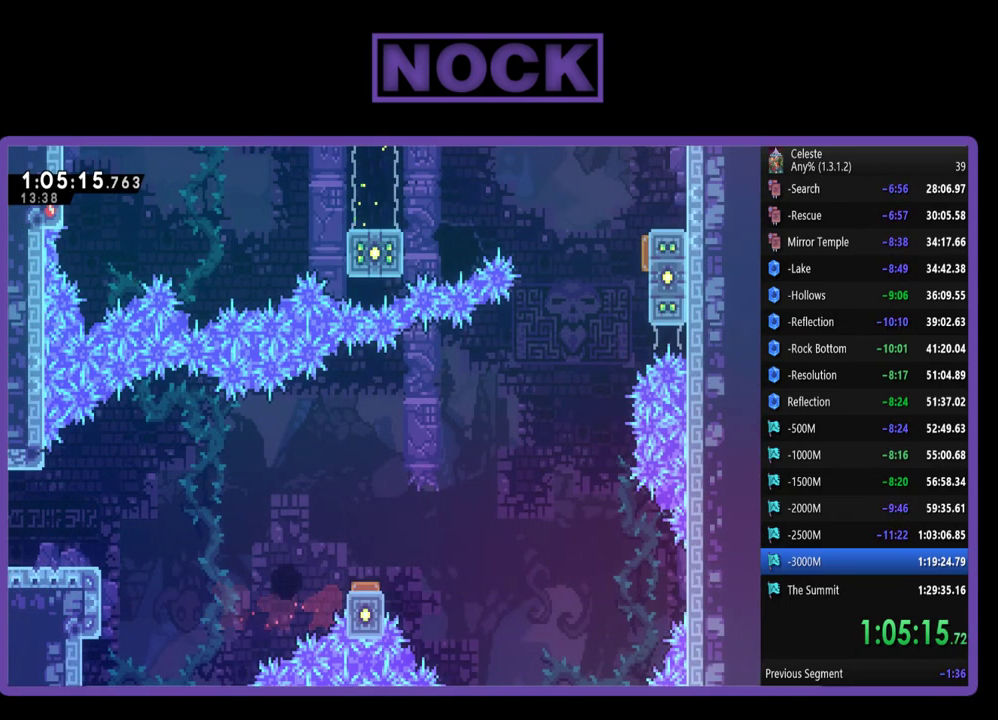
{"buttons": [], "left_stick": "center", "events": [[17, "DPAD_UP", "down"], [217, "DPAD_RIGHT", "up"], [217, "DPAD_UP", "up"], [250, "R2", "up"]]}
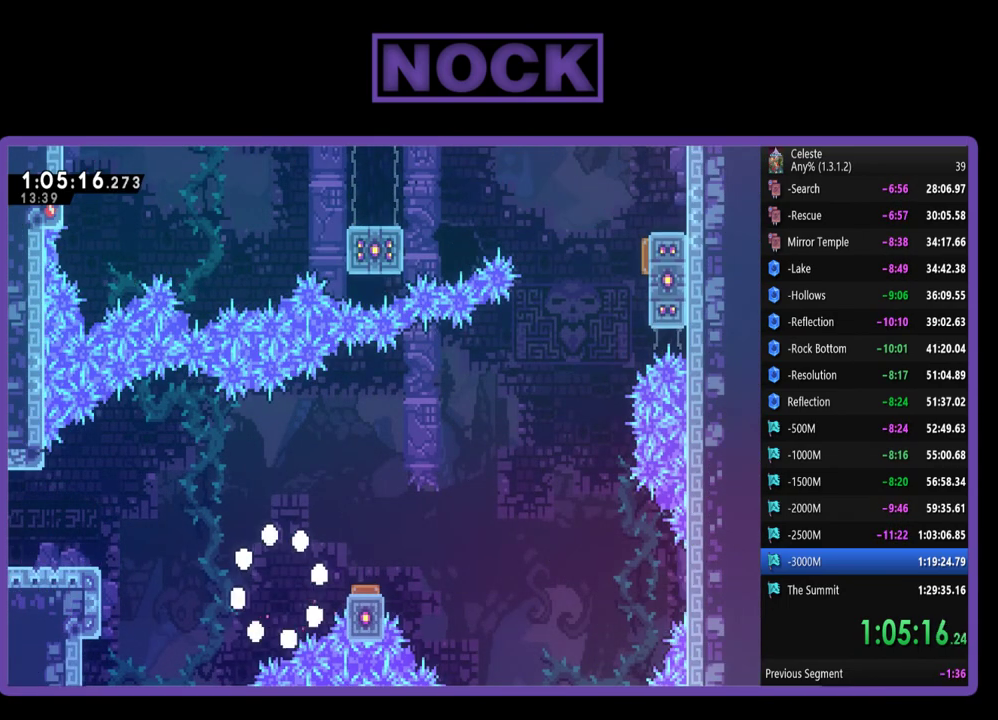
{"buttons": ["R2"], "left_stick": "center", "events": [[417, "R2", "down"]]}
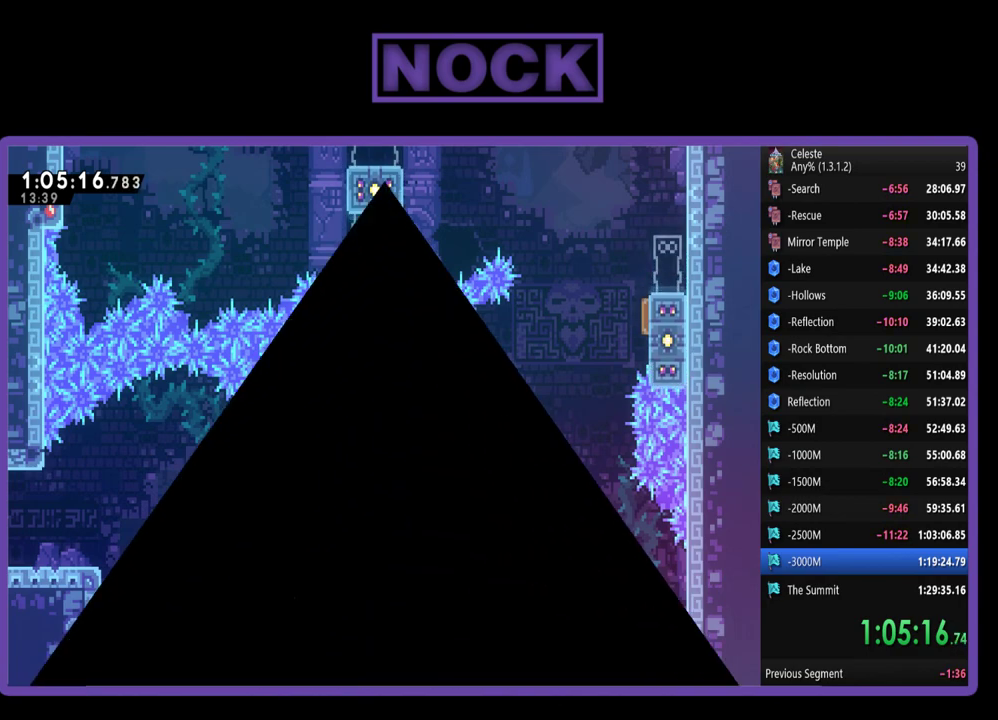
{"buttons": ["R2", "DPAD_RIGHT"], "left_stick": "center", "events": [[350, "DPAD_RIGHT", "down"]]}
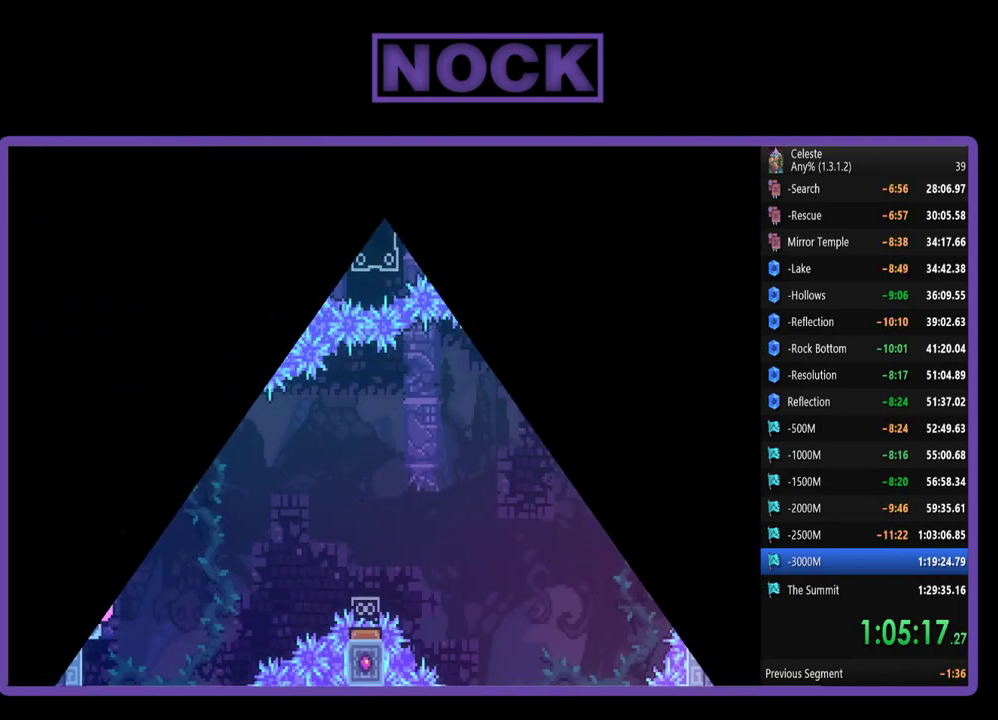
{"buttons": ["R2", "DPAD_RIGHT"], "left_stick": "center", "events": []}
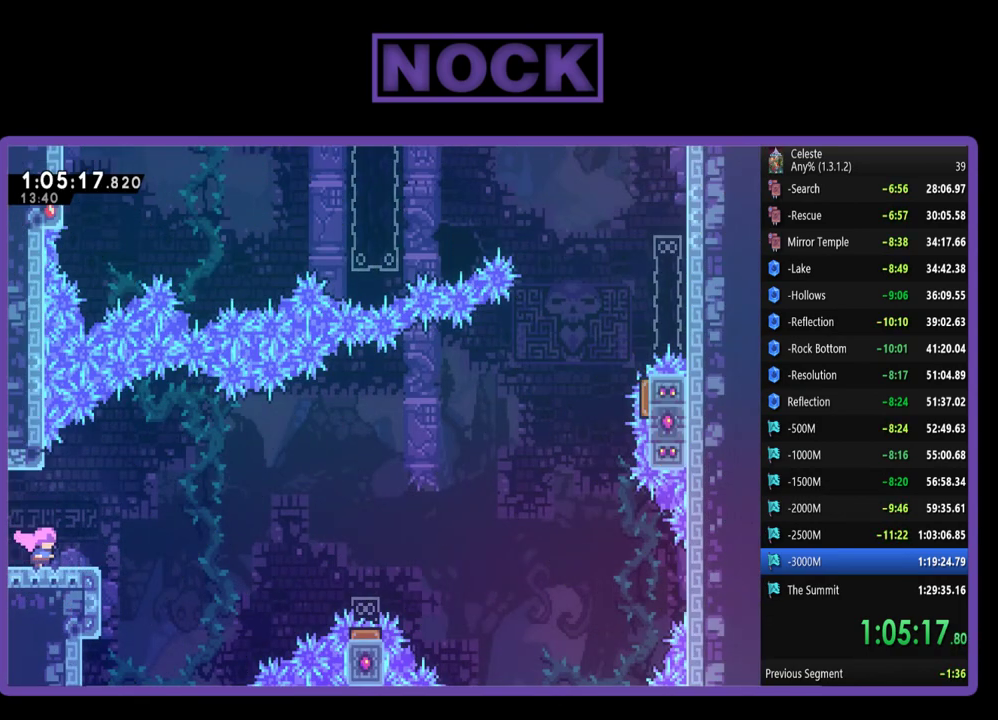
{"buttons": ["R2", "DPAD_UP", "DPAD_RIGHT"], "left_stick": "center", "events": [[350, "CROSS", "down"], [450, "CROSS", "up"], [483, "DPAD_UP", "down"]]}
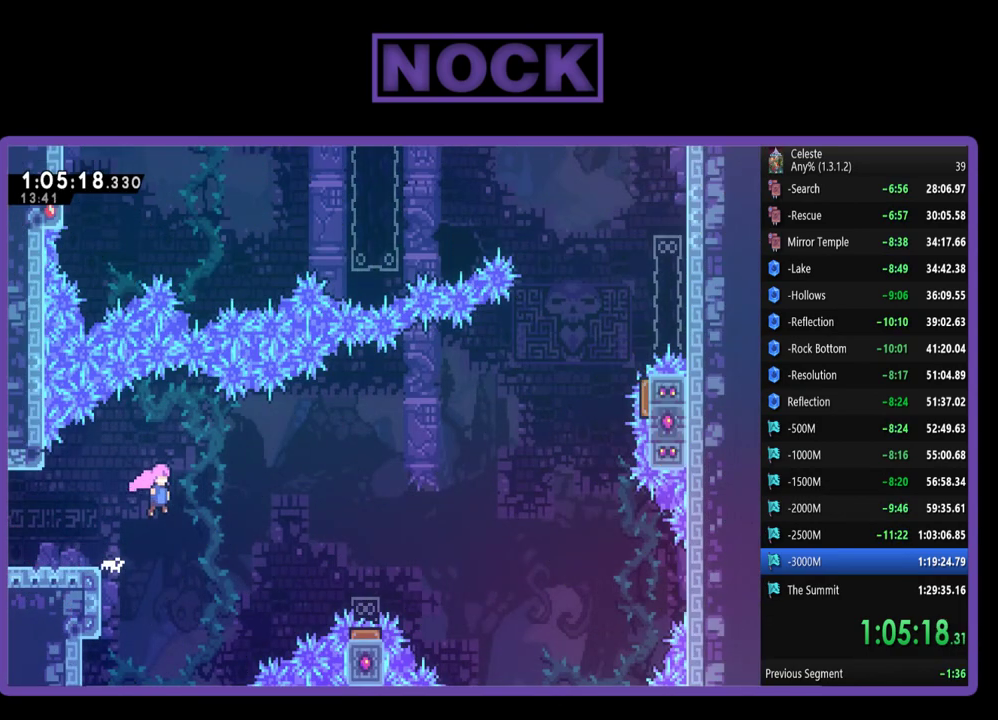
{"buttons": ["R2", "DPAD_UP", "DPAD_RIGHT"], "left_stick": "center", "events": [[317, "CIRCLE", "down"], [450, "CIRCLE", "up"]]}
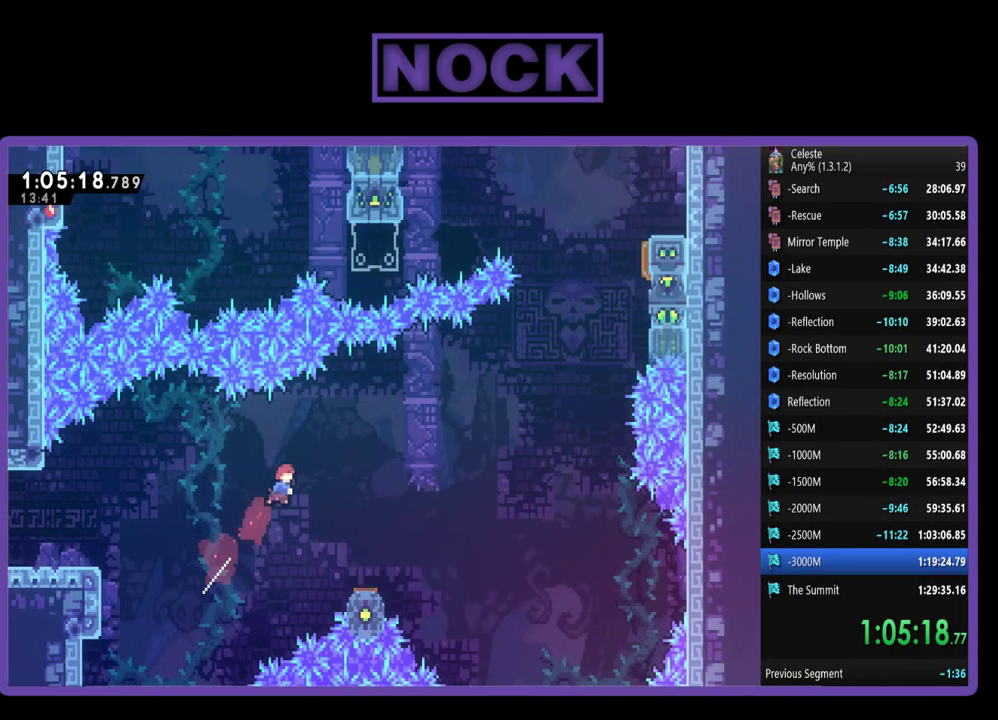
{"buttons": ["R2", "DPAD_RIGHT"], "left_stick": "center", "events": [[17, "DPAD_UP", "up"], [283, "DPAD_RIGHT", "up"], [383, "DPAD_RIGHT", "down"]]}
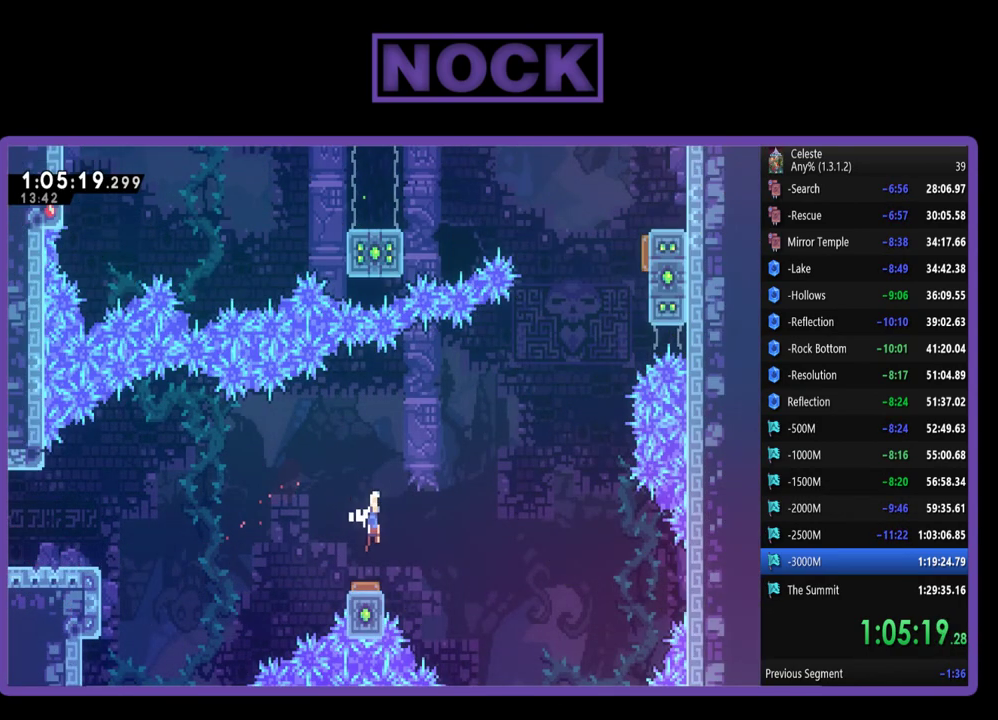
{"buttons": ["R2", "DPAD_UP", "DPAD_RIGHT"], "left_stick": "center", "events": [[83, "DPAD_UP", "down"]]}
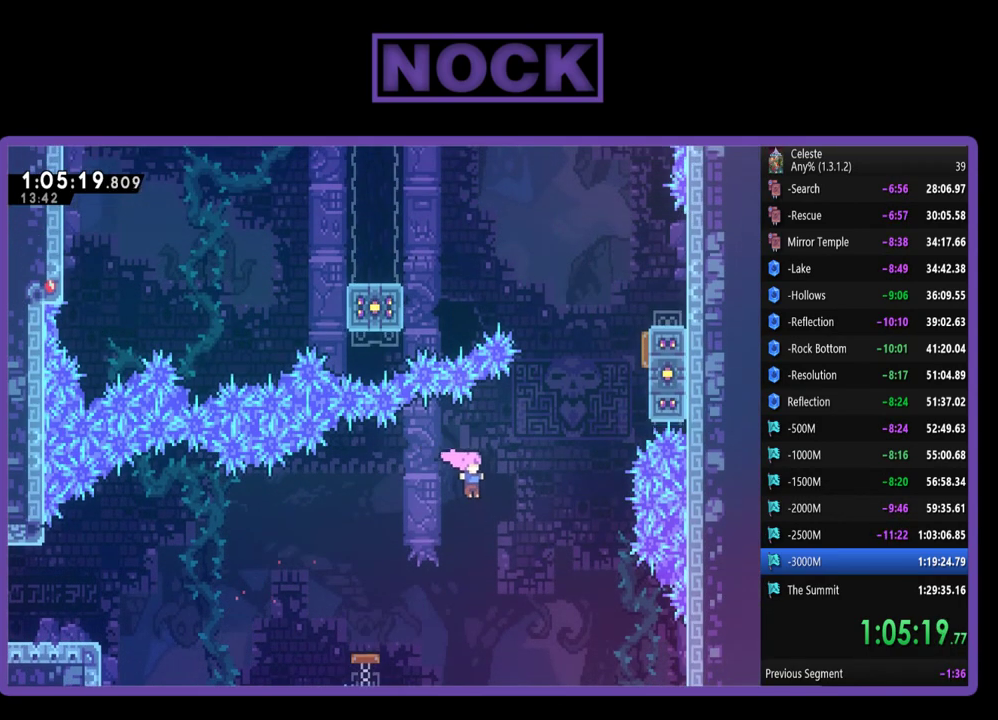
{"buttons": ["R2", "DPAD_UP", "DPAD_RIGHT"], "left_stick": "center", "events": [[150, "CIRCLE", "down"], [317, "CIRCLE", "up"]]}
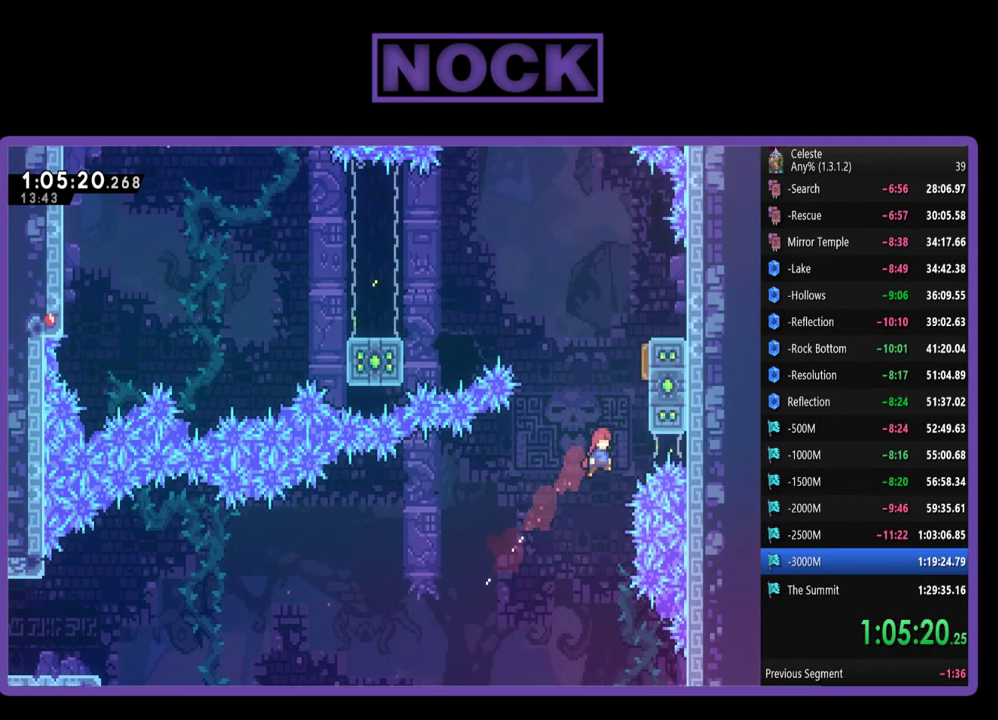
{"buttons": ["R2", "DPAD_UP", "DPAD_LEFT"], "left_stick": "center", "events": [[17, "CIRCLE", "down"], [317, "DPAD_RIGHT", "up"], [350, "CIRCLE", "up"], [383, "DPAD_LEFT", "down"]]}
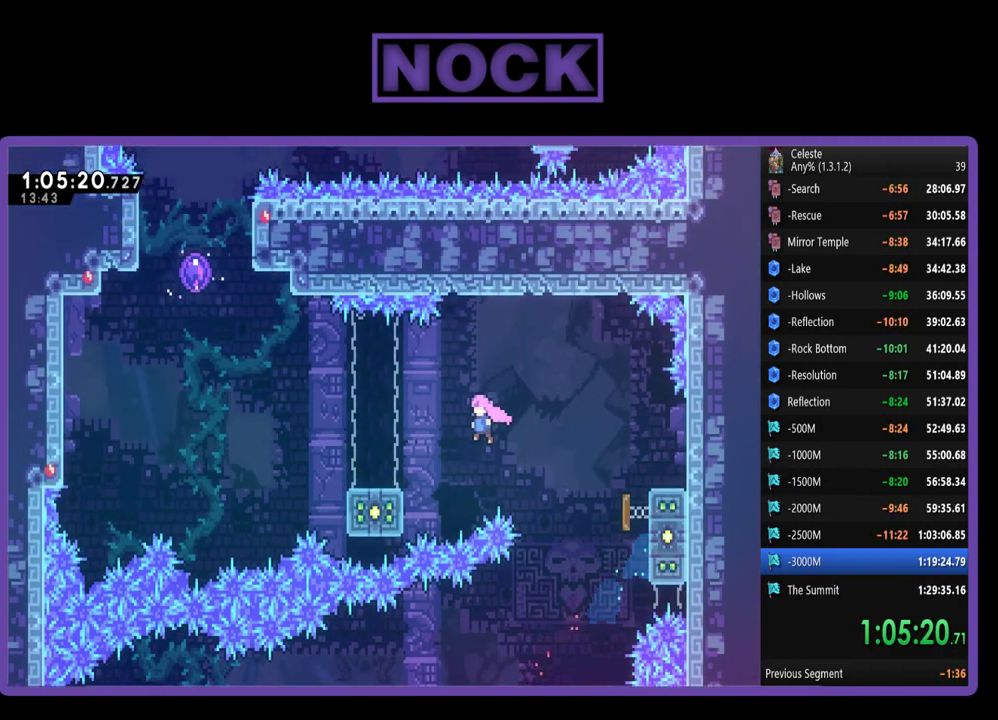
{"buttons": ["CROSS", "R2", "DPAD_UP", "DPAD_LEFT"], "left_stick": "center", "events": [[417, "CROSS", "down"]]}
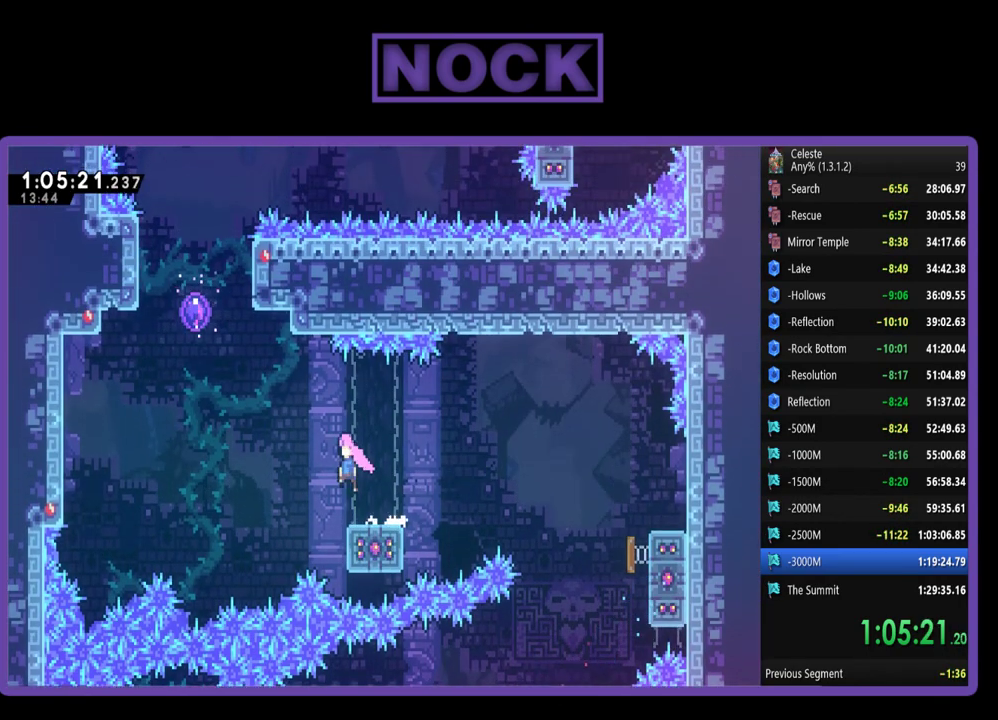
{"buttons": ["CIRCLE", "R2", "DPAD_UP", "DPAD_LEFT"], "left_stick": "center", "events": [[283, "CROSS", "up"], [383, "CIRCLE", "down"]]}
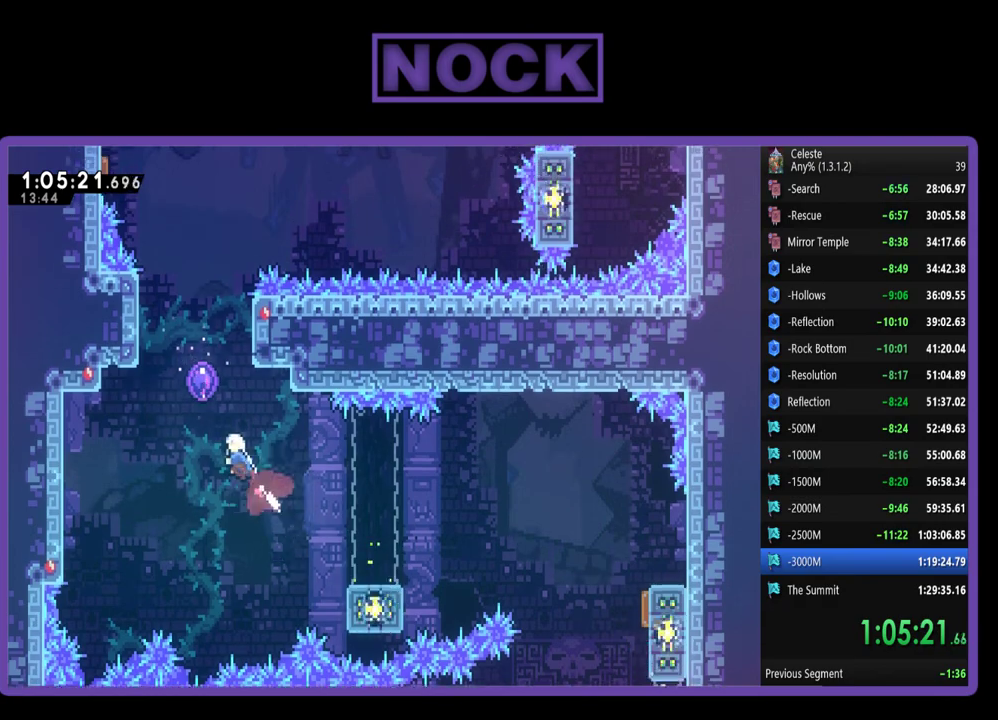
{"buttons": ["R2", "DPAD_UP"], "left_stick": "center", "events": [[183, "DPAD_LEFT", "up"], [217, "CIRCLE", "up"]]}
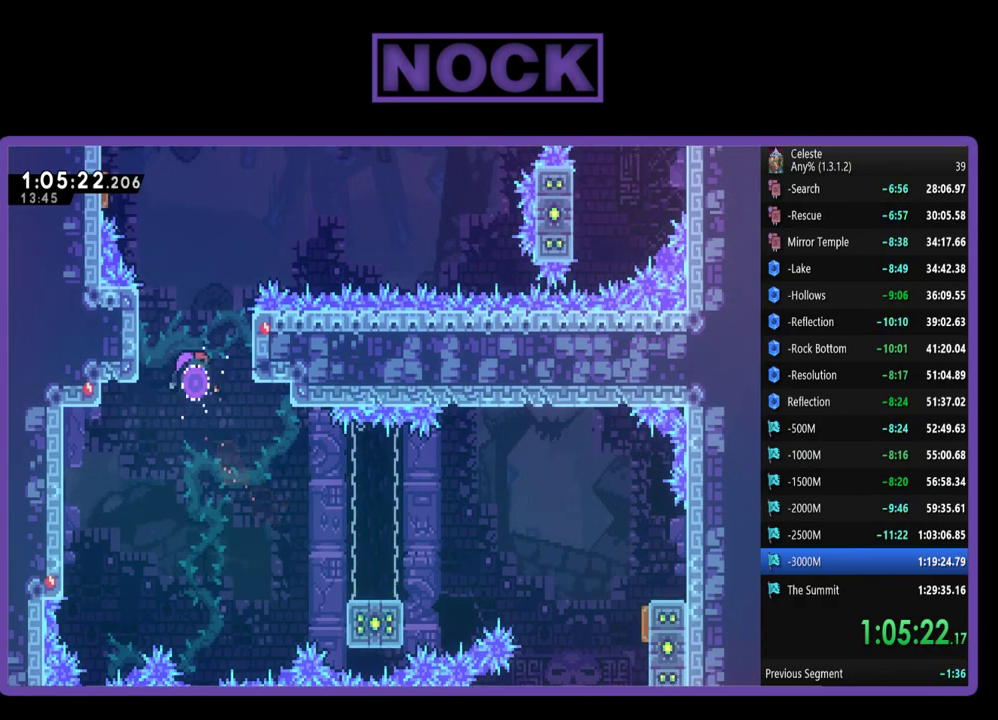
{"buttons": ["DPAD_LEFT"], "left_stick": "center", "events": [[83, "DPAD_LEFT", "down"], [383, "DPAD_UP", "up"], [383, "R2", "up"]]}
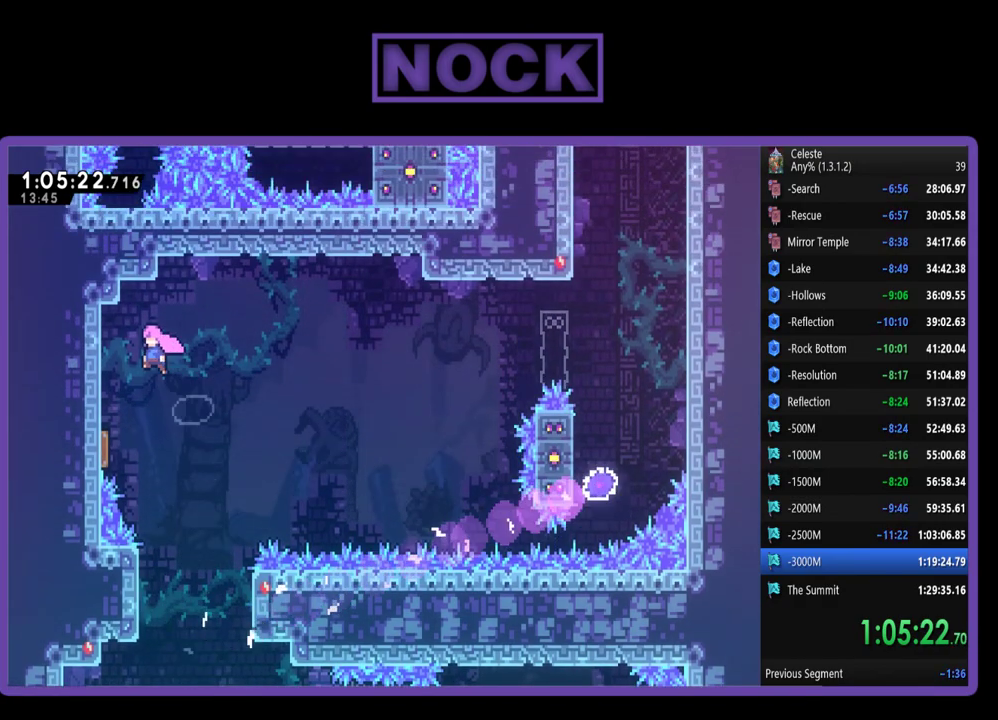
{"buttons": ["DPAD_RIGHT"], "left_stick": "center", "events": [[50, "DPAD_DOWN", "down"], [317, "DPAD_LEFT", "up"], [350, "DPAD_DOWN", "up"], [417, "DPAD_RIGHT", "down"]]}
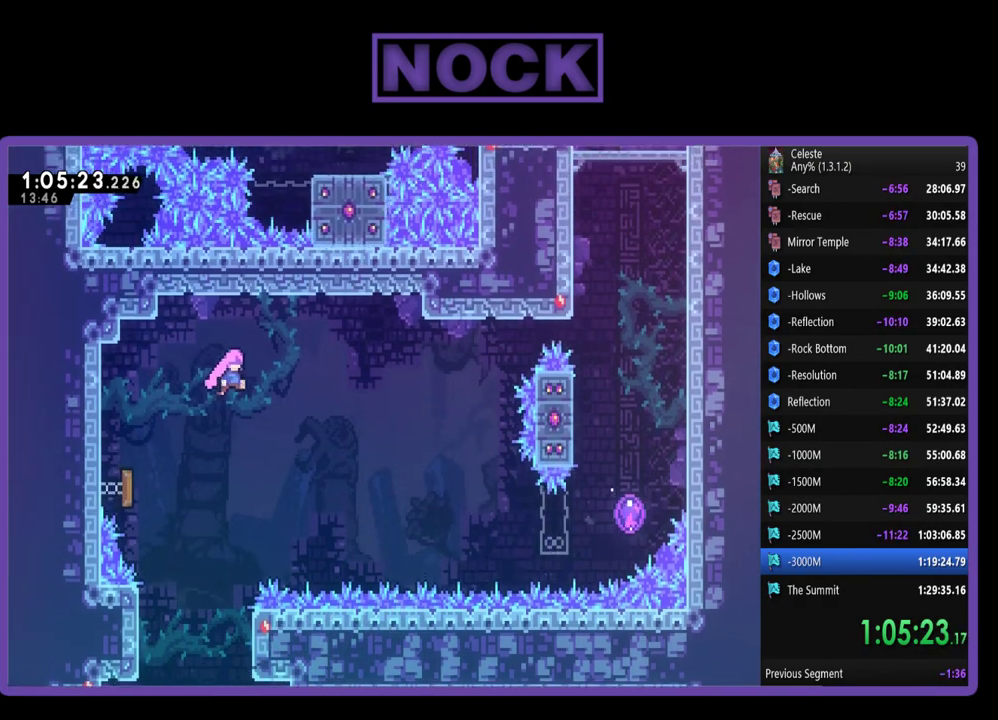
{"buttons": ["DPAD_UP", "DPAD_RIGHT"], "left_stick": "center", "events": [[150, "DPAD_UP", "down"]]}
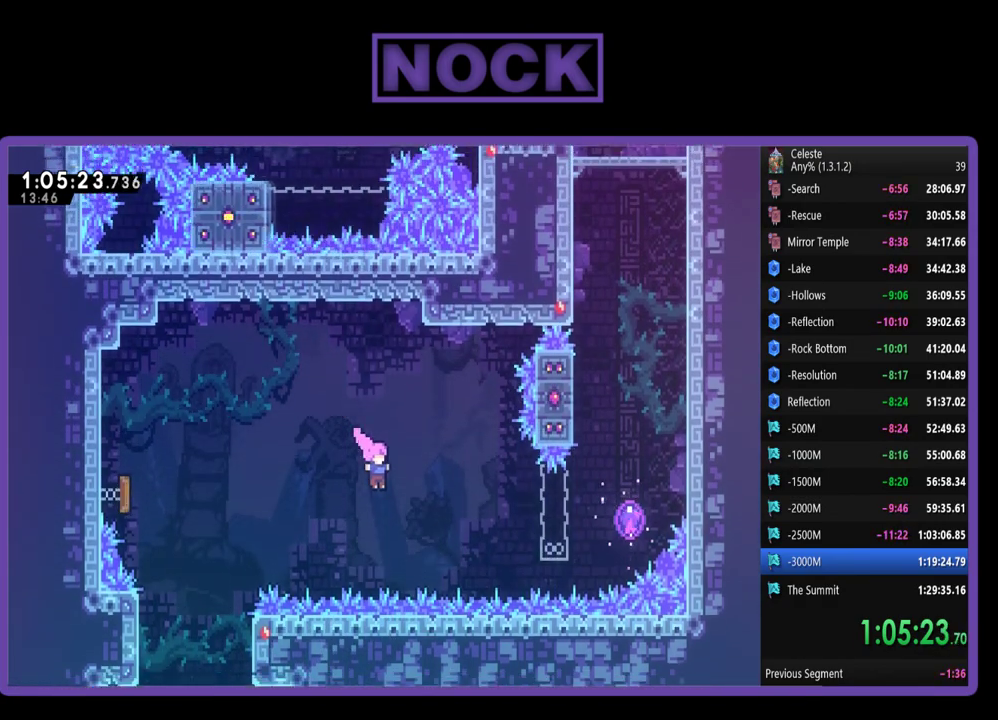
{"buttons": ["R2", "DPAD_RIGHT"], "left_stick": "center", "events": [[17, "R2", "down"], [50, "CIRCLE", "down"], [250, "CIRCLE", "up"], [450, "DPAD_UP", "up"]]}
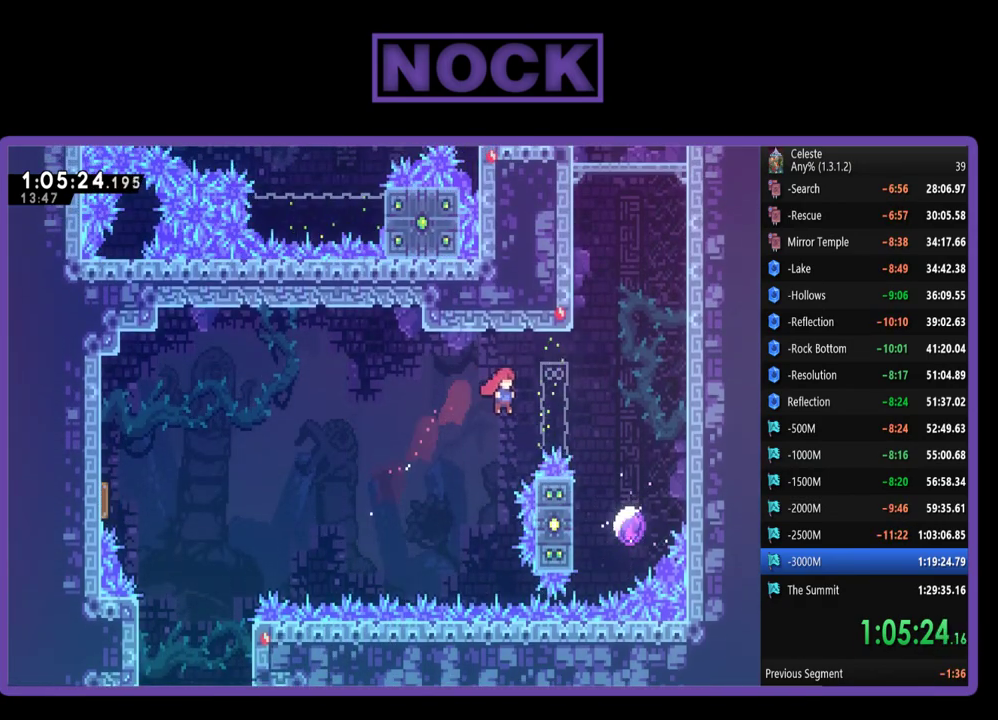
{"buttons": [], "left_stick": "center", "events": [[117, "CIRCLE", "down"], [250, "CIRCLE", "up"], [250, "R2", "up"], [383, "DPAD_RIGHT", "up"]]}
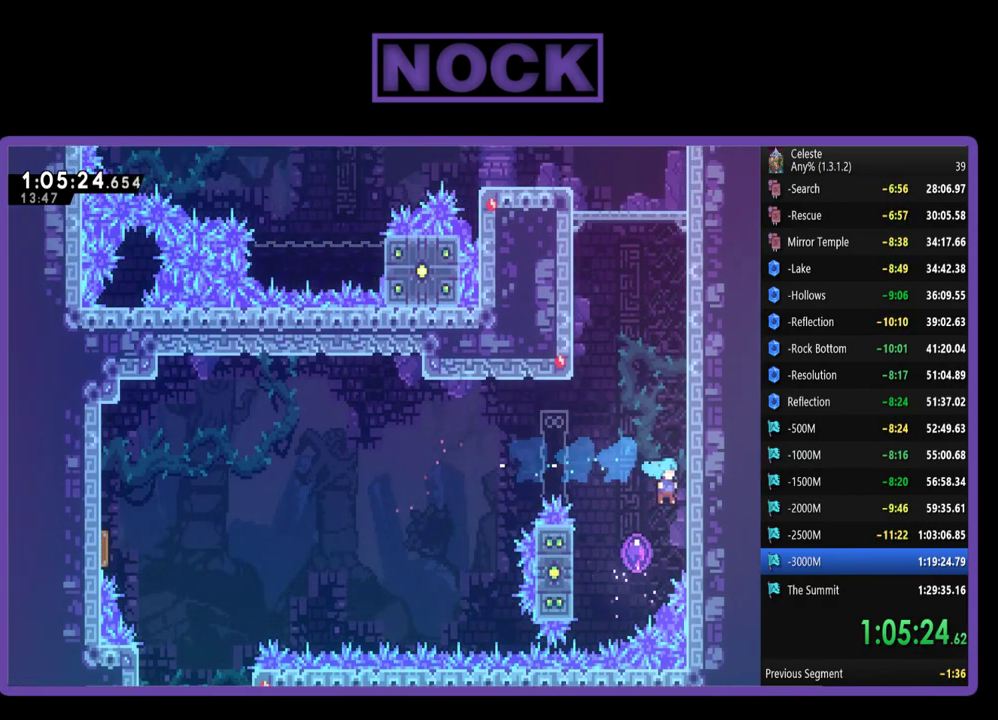
{"buttons": ["DPAD_UP"], "left_stick": "center", "events": [[117, "DPAD_LEFT", "down"], [183, "DPAD_UP", "down"], [350, "DPAD_LEFT", "up"]]}
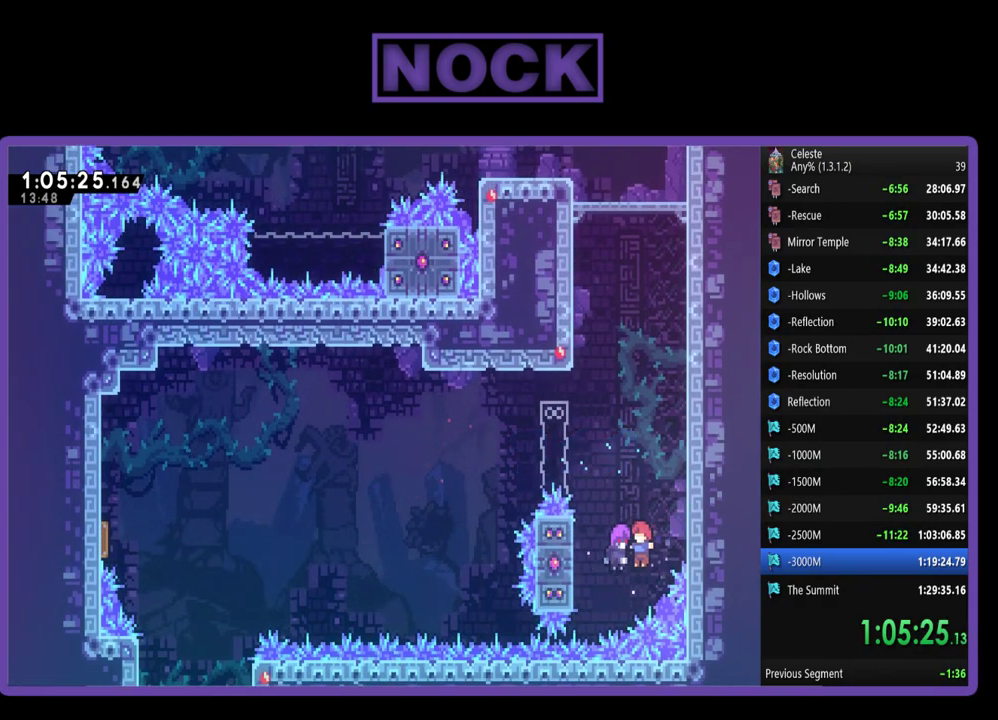
{"buttons": ["CIRCLE", "DPAD_UP"], "left_stick": "center", "events": [[417, "CIRCLE", "down"]]}
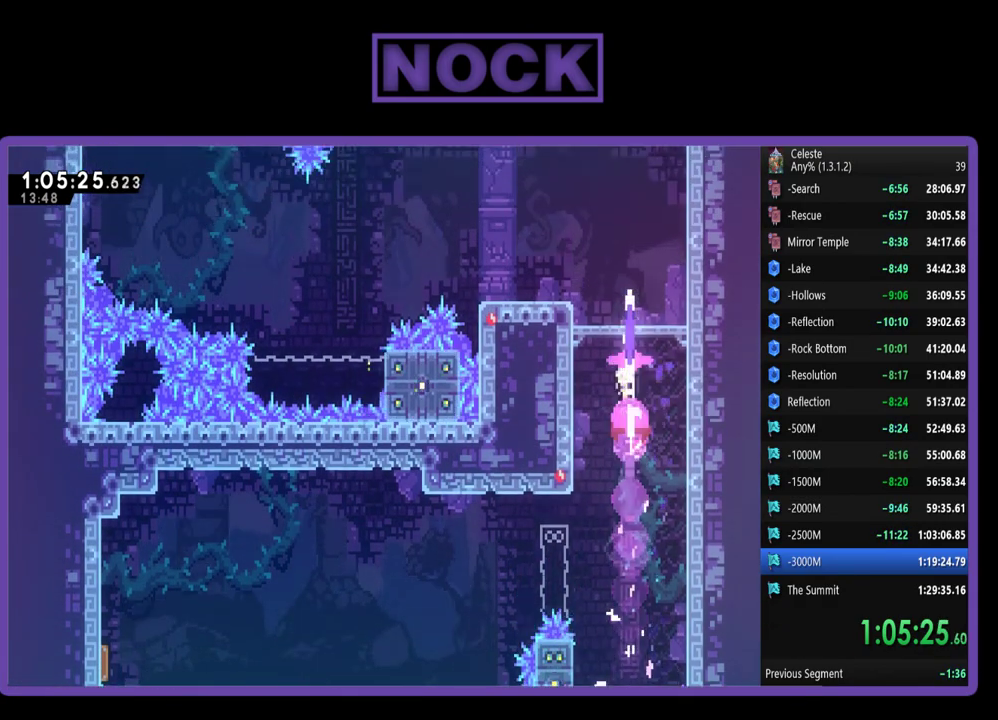
{"buttons": ["DPAD_UP", "DPAD_LEFT"], "left_stick": "center", "events": [[50, "CIRCLE", "up"], [150, "DPAD_LEFT", "down"]]}
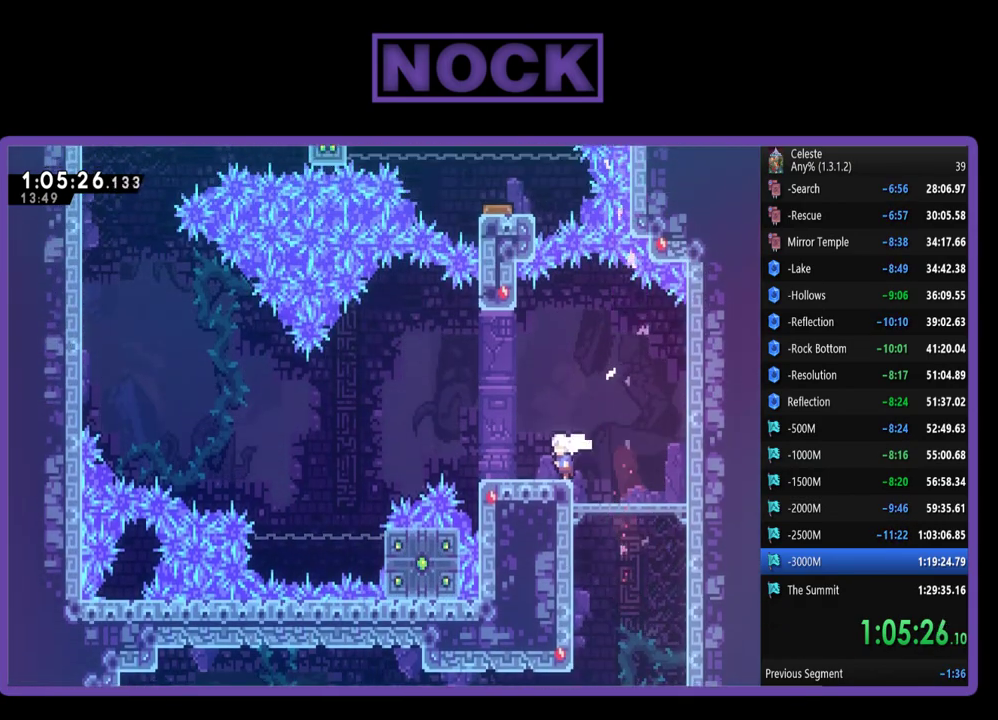
{"buttons": ["CIRCLE", "DPAD_DOWN"], "left_stick": "center", "events": [[217, "DPAD_UP", "up"], [250, "DPAD_LEFT", "up"], [383, "DPAD_DOWN", "down"], [417, "CIRCLE", "down"]]}
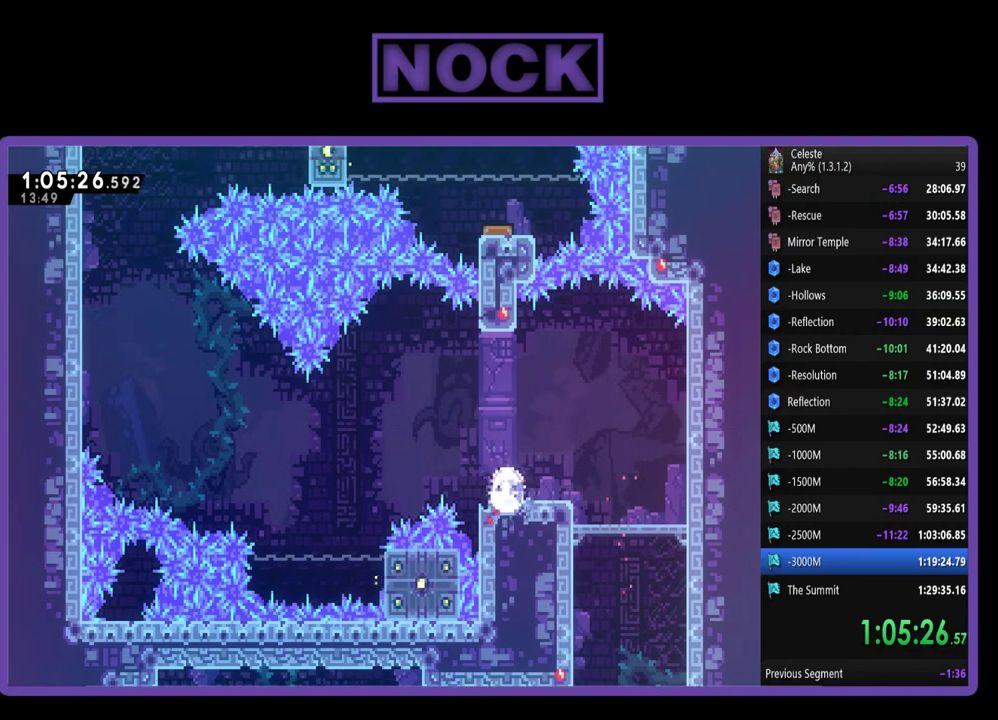
{"buttons": ["DPAD_LEFT"], "left_stick": "center", "events": [[17, "CIRCLE", "up"], [50, "DPAD_DOWN", "up"], [483, "DPAD_LEFT", "down"]]}
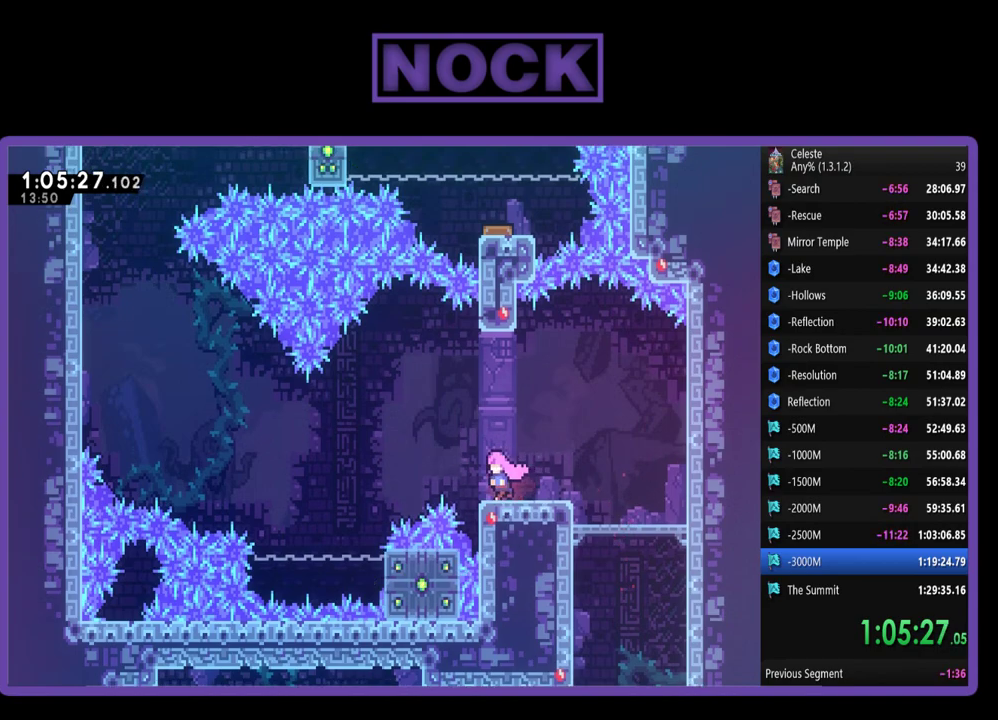
{"buttons": ["R2", "DPAD_LEFT"], "left_stick": "center", "events": [[117, "CROSS", "down"], [150, "R2", "down"], [450, "CROSS", "up"]]}
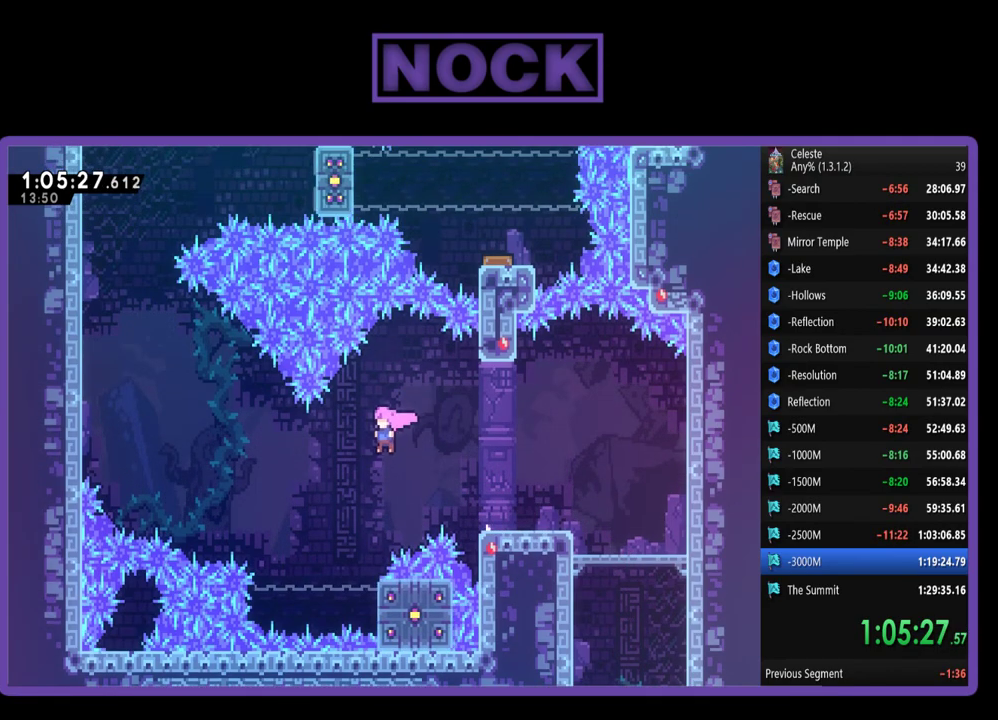
{"buttons": ["R2"], "left_stick": "center", "events": [[83, "DPAD_LEFT", "up"]]}